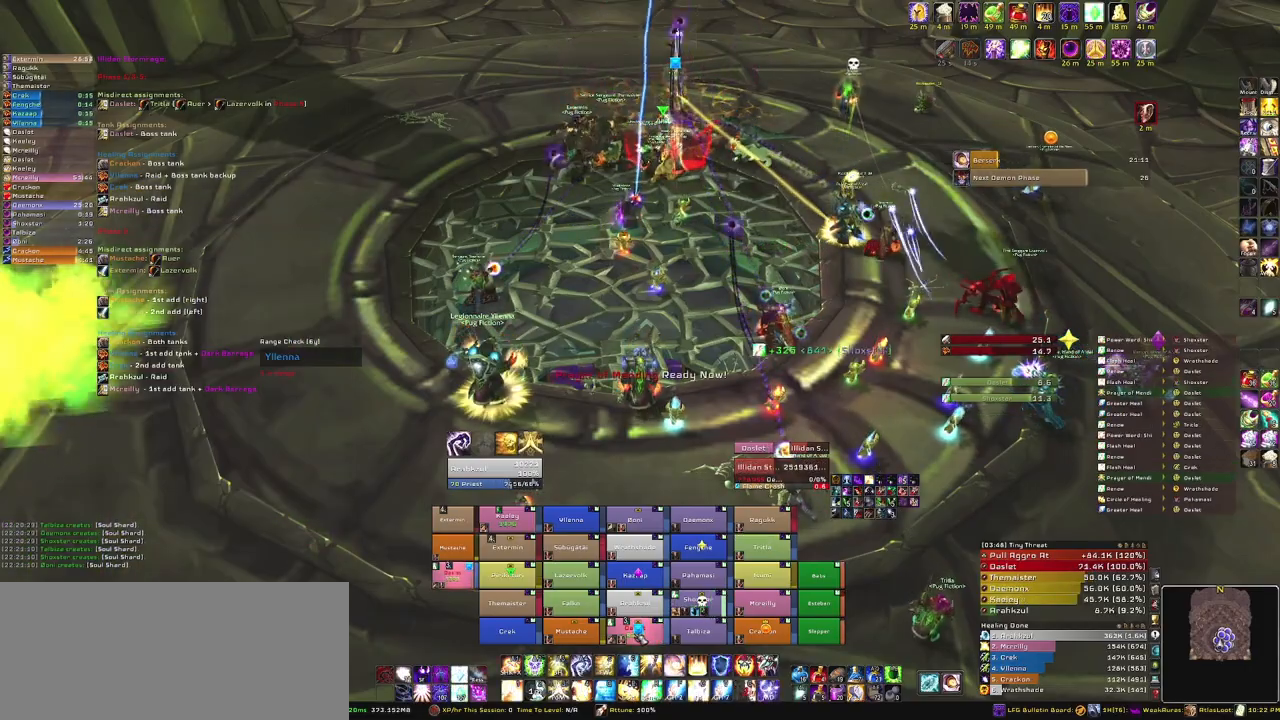
Gameplay with keyboard and mouse; each line is a JSON object with the keys and mouse buttons held at the frame after it. "events" lists presses ("down") and releases ("up") of "1", "2", "3", "4", "5", "a", "alt", "b", "c", "ctrl", "d", "e", "f", "g", "q", "r", "s", "shift", "space", "t", "tab", "tilde", "v", "w", "x", "z", "mouse_left", "mouse_wheel", "mouse_right", "mouse_mb4" and "mouse_mb5" between this image and that frame as [ms after this image, input, new state], when the widget could be followed in between. "mouse_left", "mouse_wheel", "mouse_right", "mouse_mb4", "mouse_mb5" = the "left", "wheel", "right", "mb4", "mb5" buttons of the "mouse" list. No other keys are recorded. "wheel" means that the mouse wheel is clicked or scrolled. Mouse movement is not recorded.
{"keys": [], "mouse": [], "events": [[100, "3", "down"], [234, "3", "up"]]}
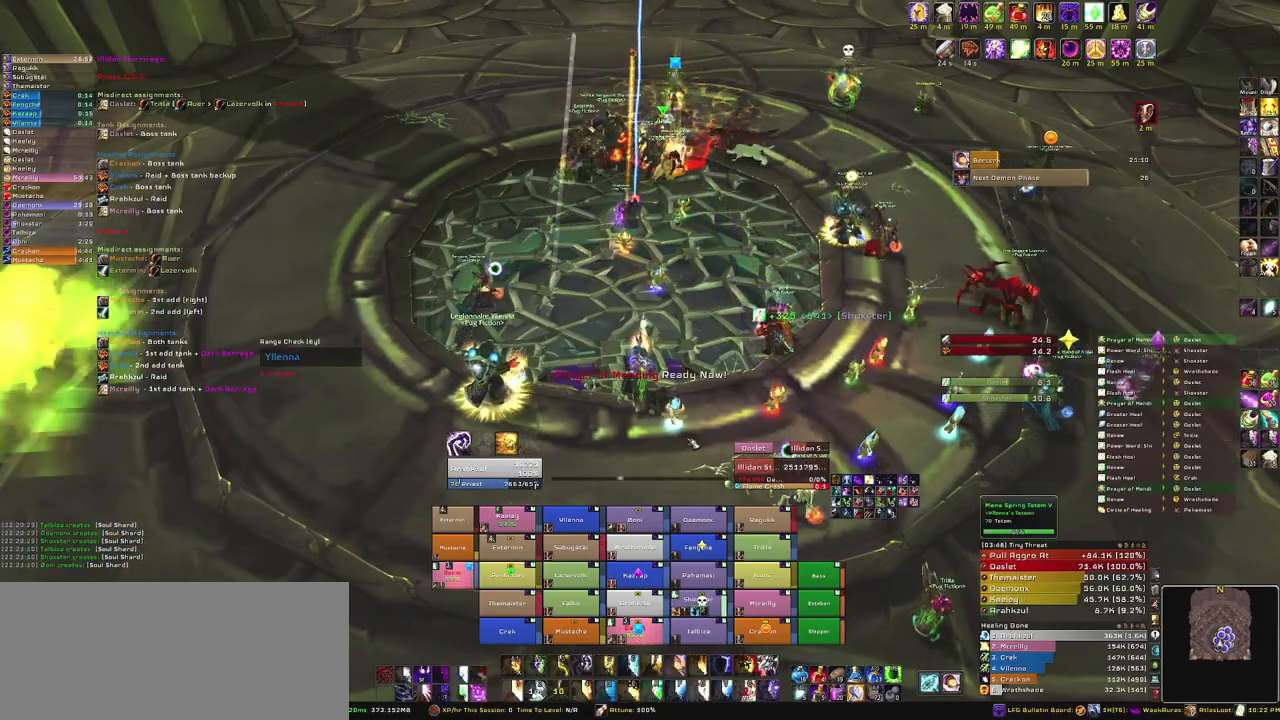
{"keys": [], "mouse": [], "events": [[133, "mouse_right", "down"], [367, "mouse_right", "up"]]}
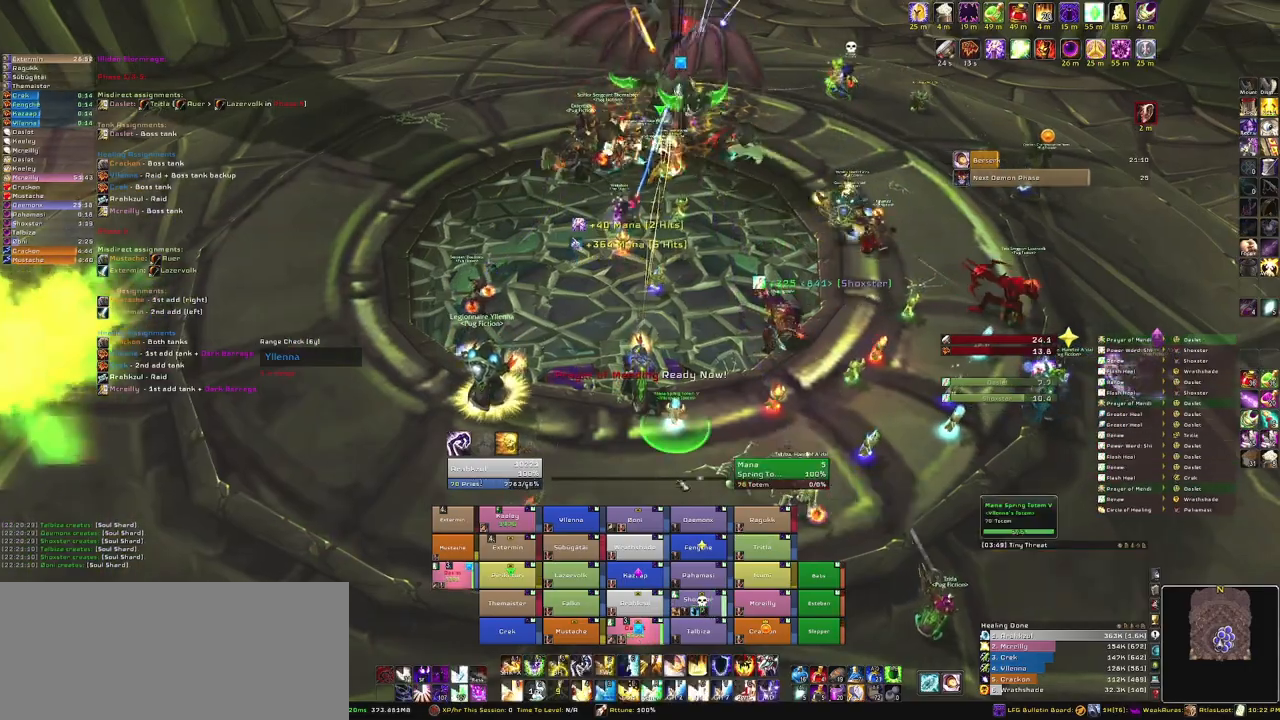
{"keys": [], "mouse": [], "events": [[134, "w", "down"], [467, "w", "up"]]}
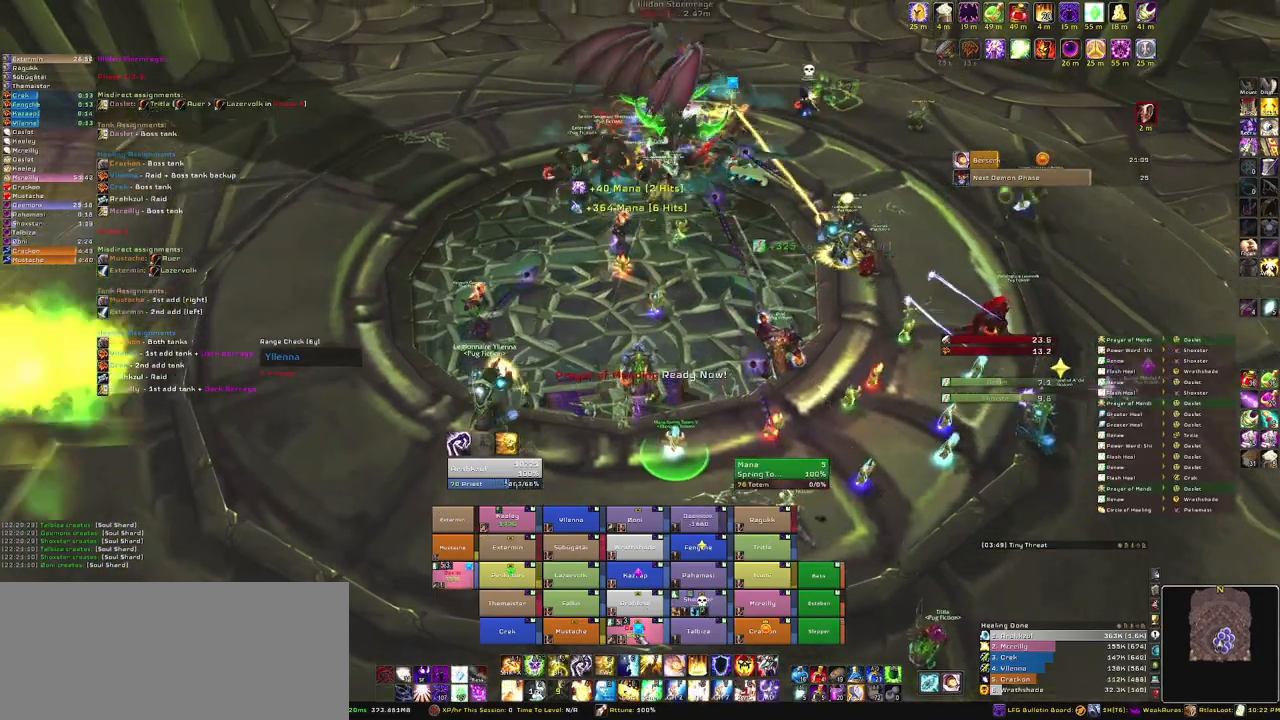
{"keys": [], "mouse": [], "events": [[300, "c", "down"], [400, "c", "up"]]}
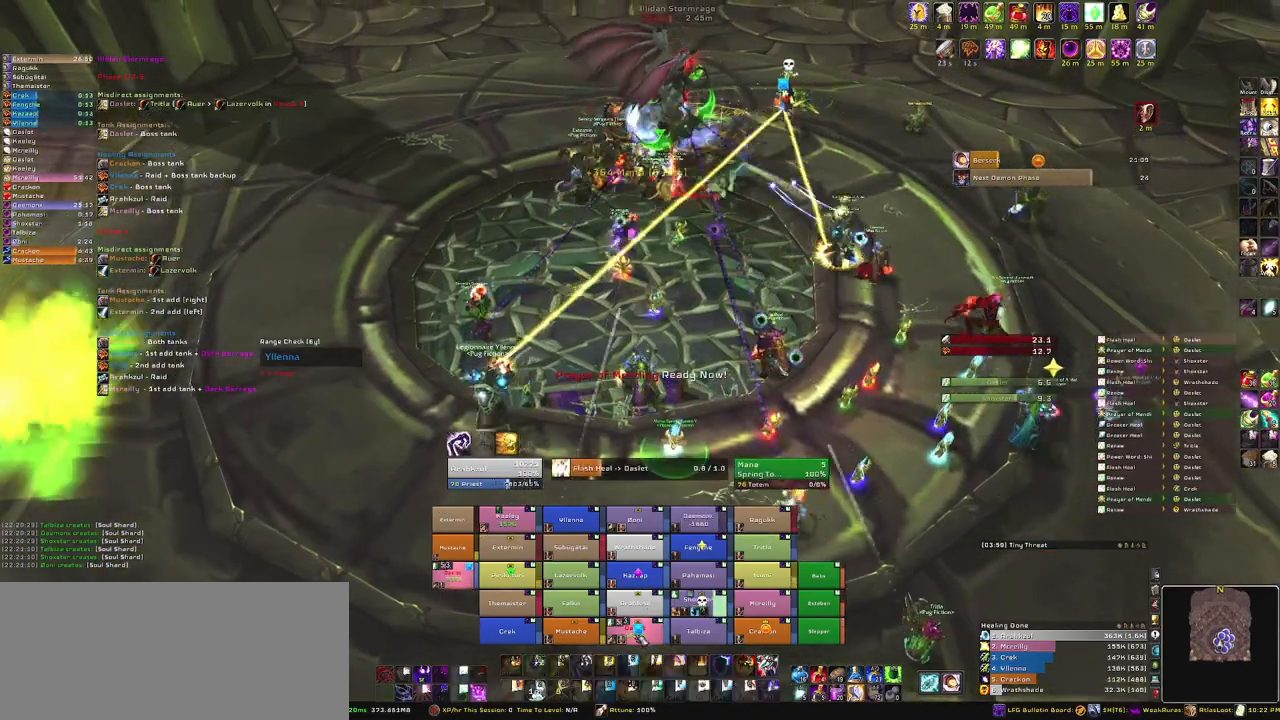
{"keys": [], "mouse": [], "events": []}
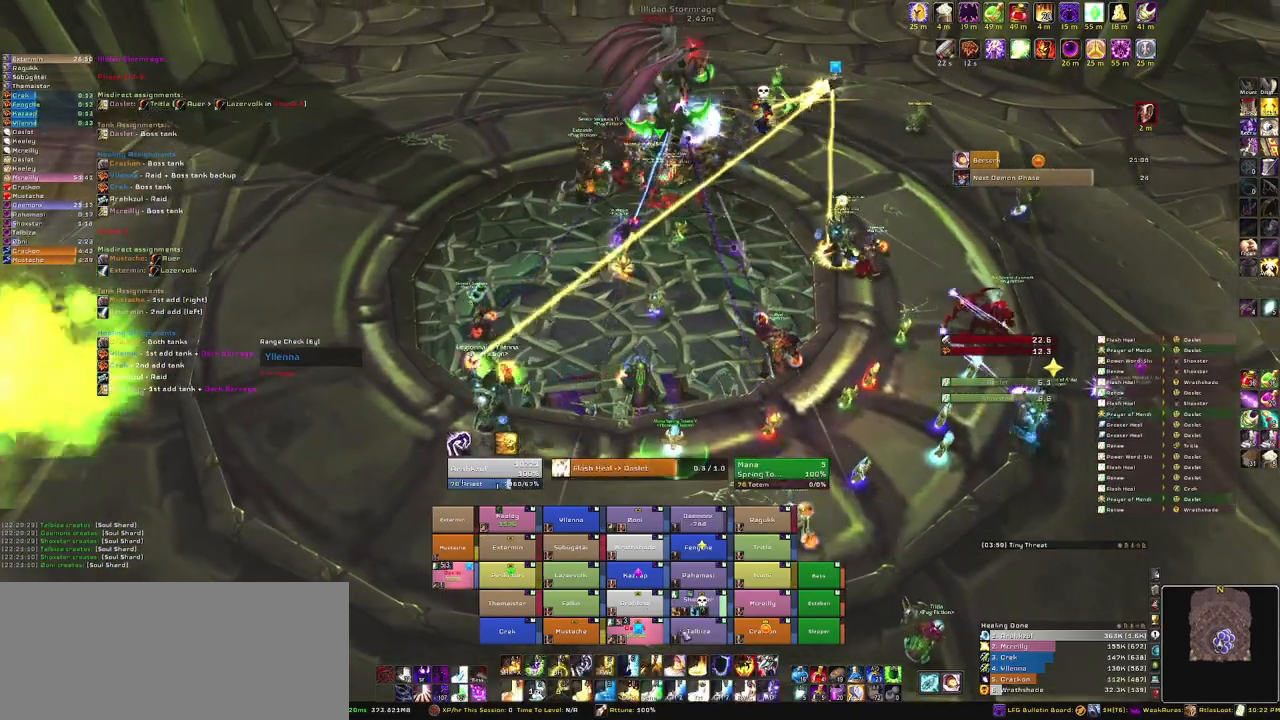
{"keys": [], "mouse": [], "events": []}
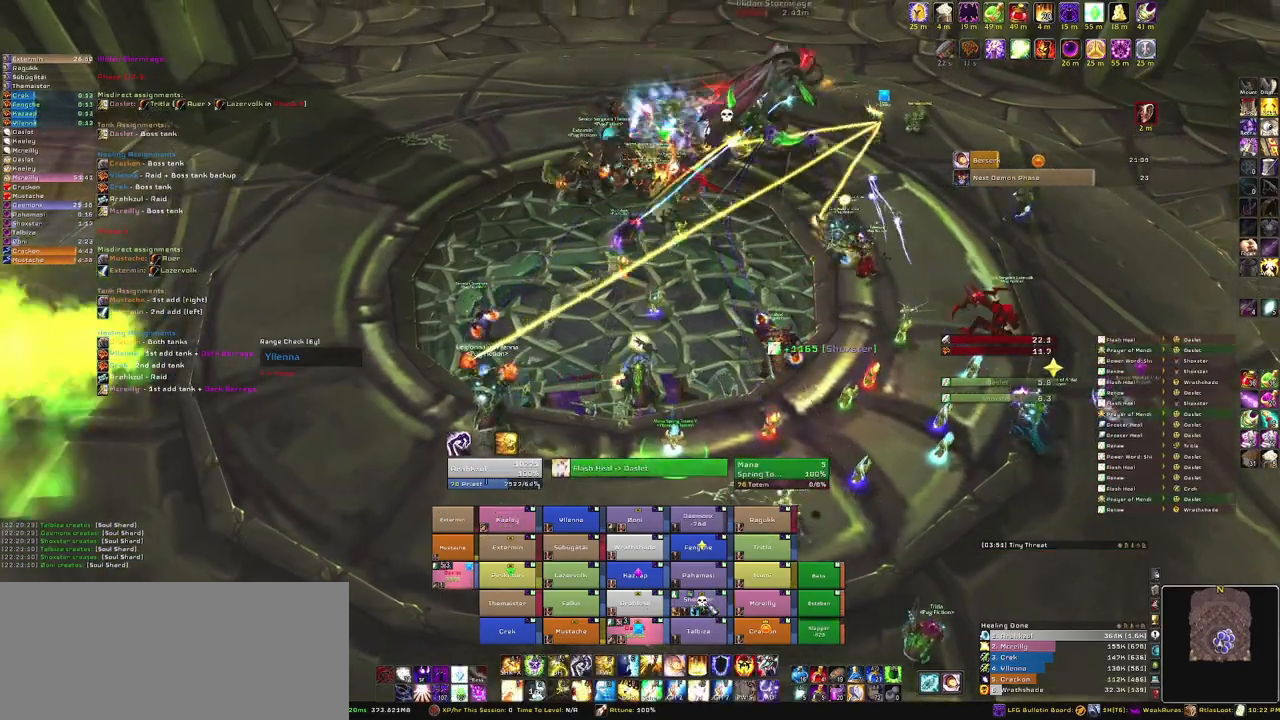
{"keys": [], "mouse": [], "events": [[167, "e", "down"], [334, "e", "up"]]}
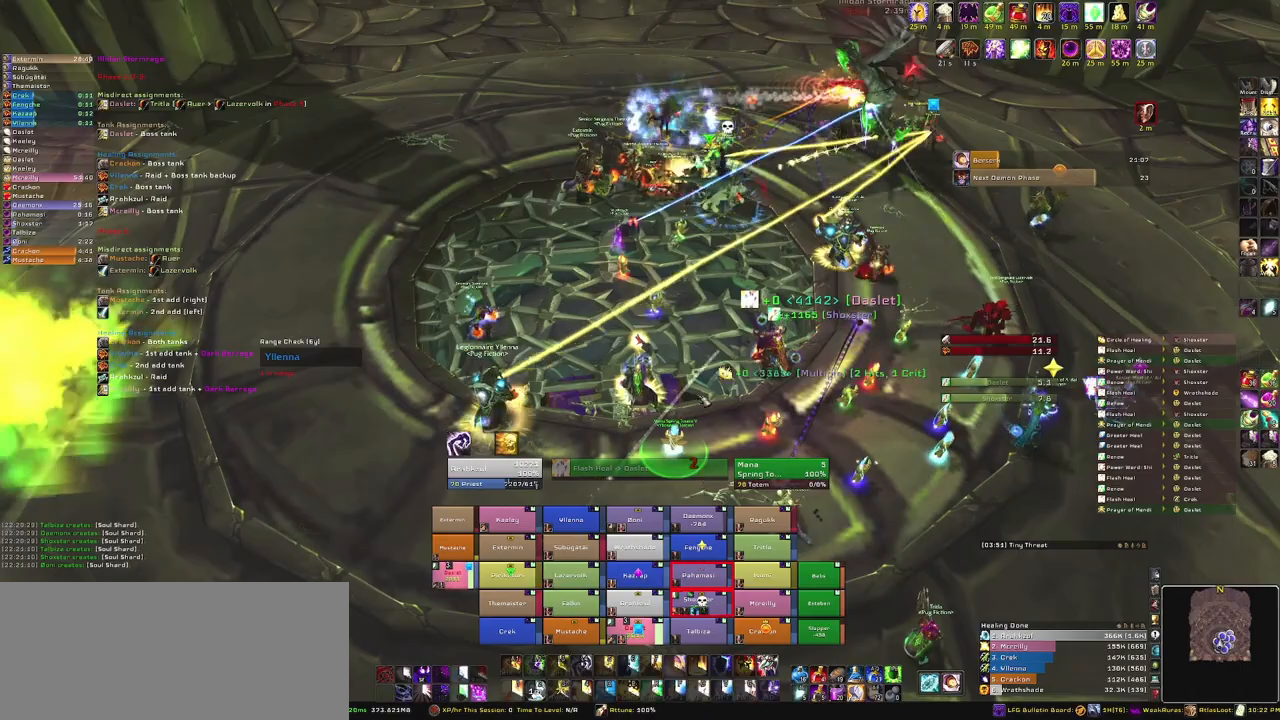
{"keys": ["w"], "mouse": [], "events": [[100, "mouse_right", "down"], [267, "w", "down"], [367, "mouse_right", "up"]]}
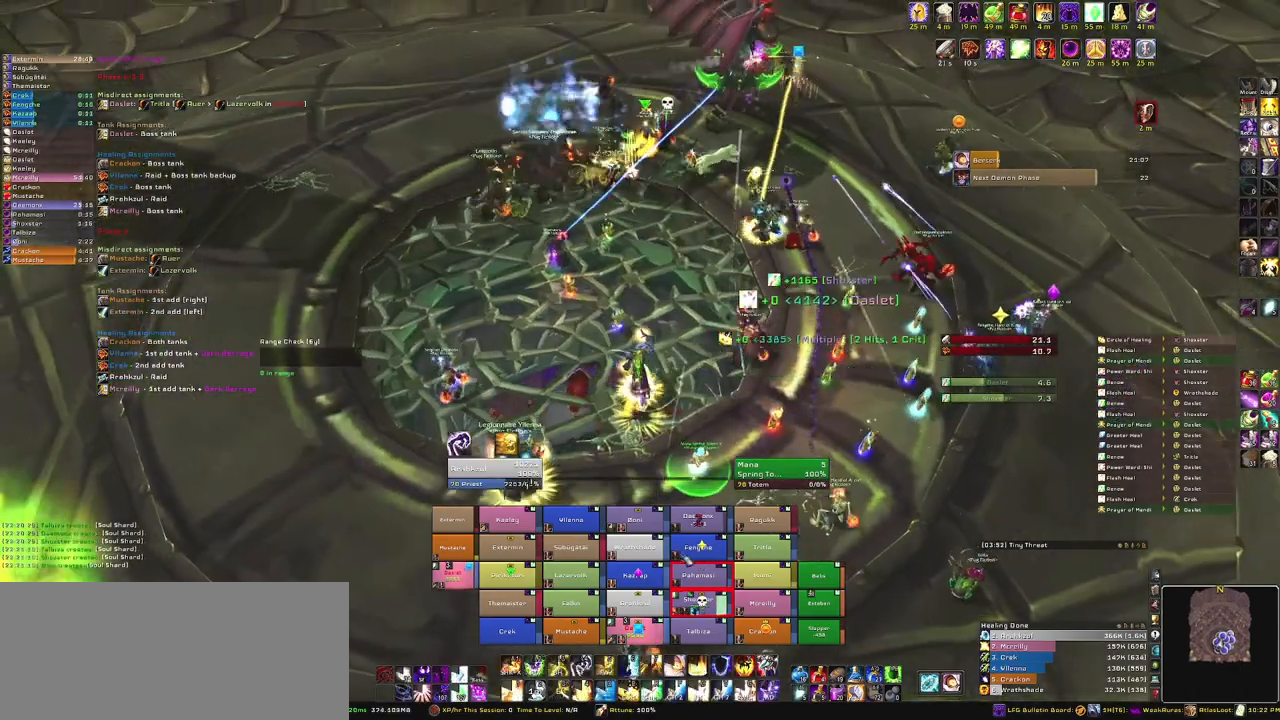
{"keys": ["w"], "mouse": [], "events": []}
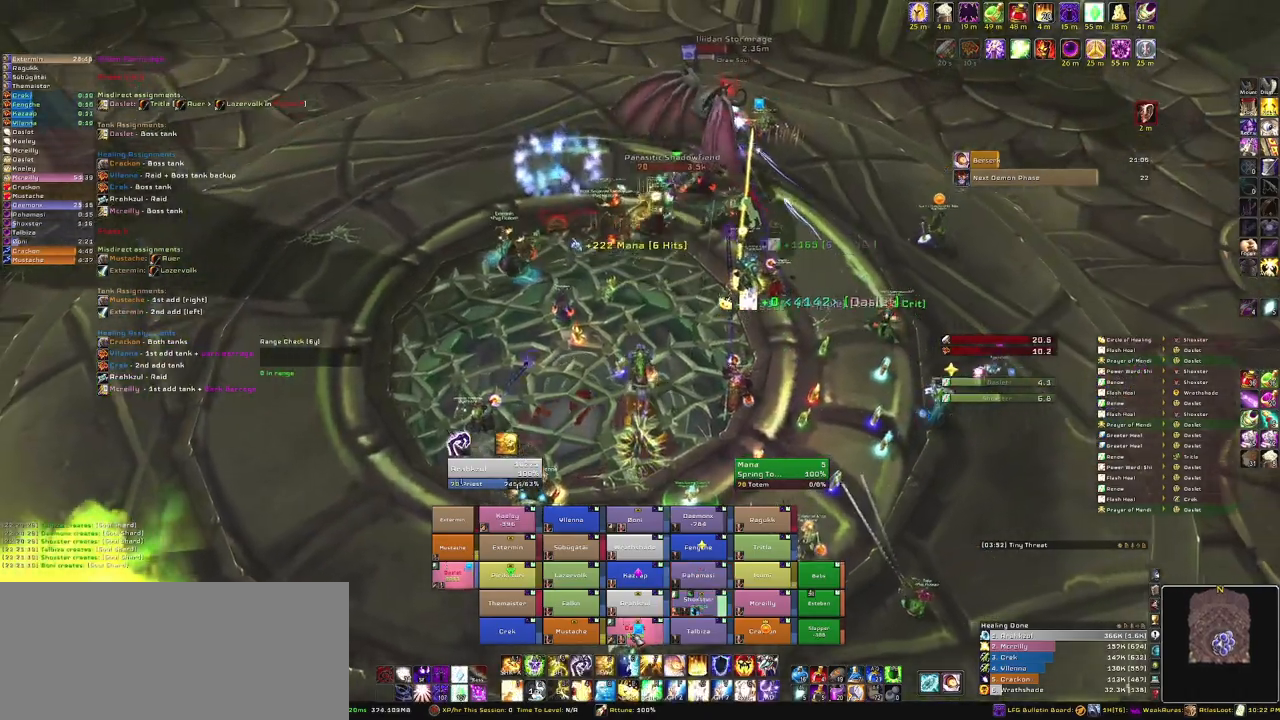
{"keys": [], "mouse": ["wheel"], "events": [[333, "w", "up"], [467, "mouse_wheel", "down"]]}
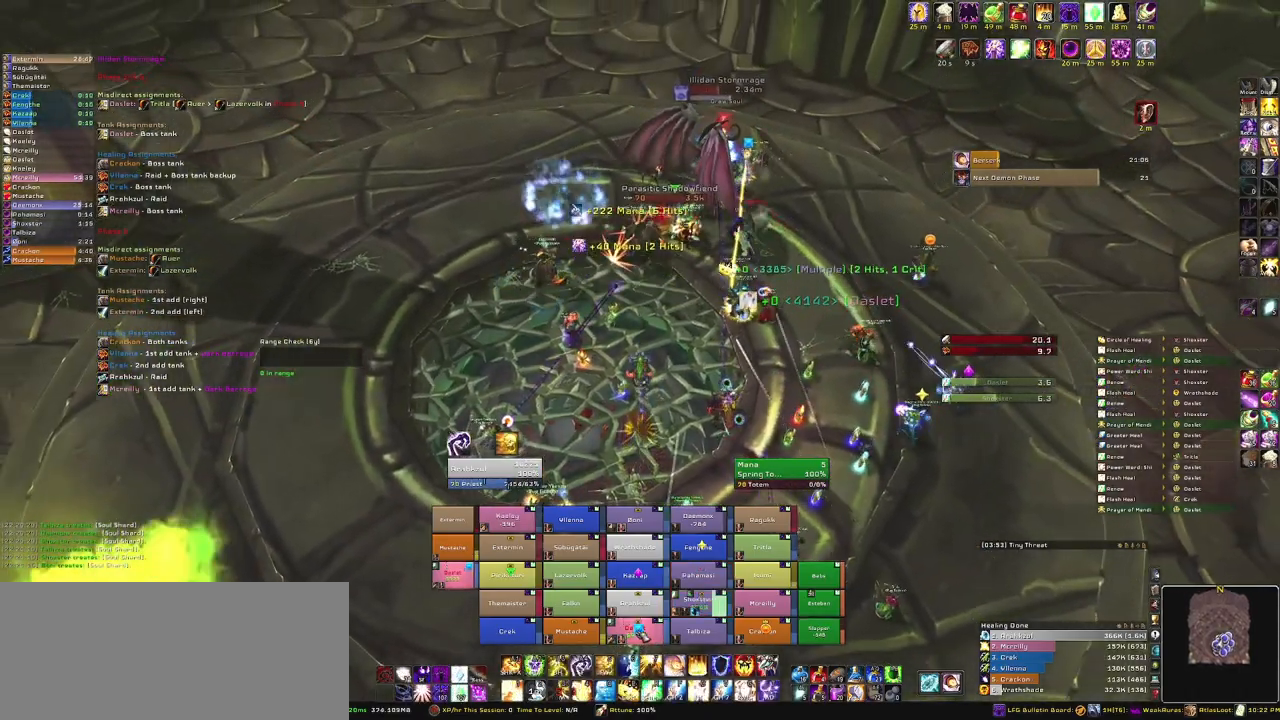
{"keys": [], "mouse": [], "events": [[167, "c", "down"], [200, "mouse_wheel", "up"], [301, "c", "up"]]}
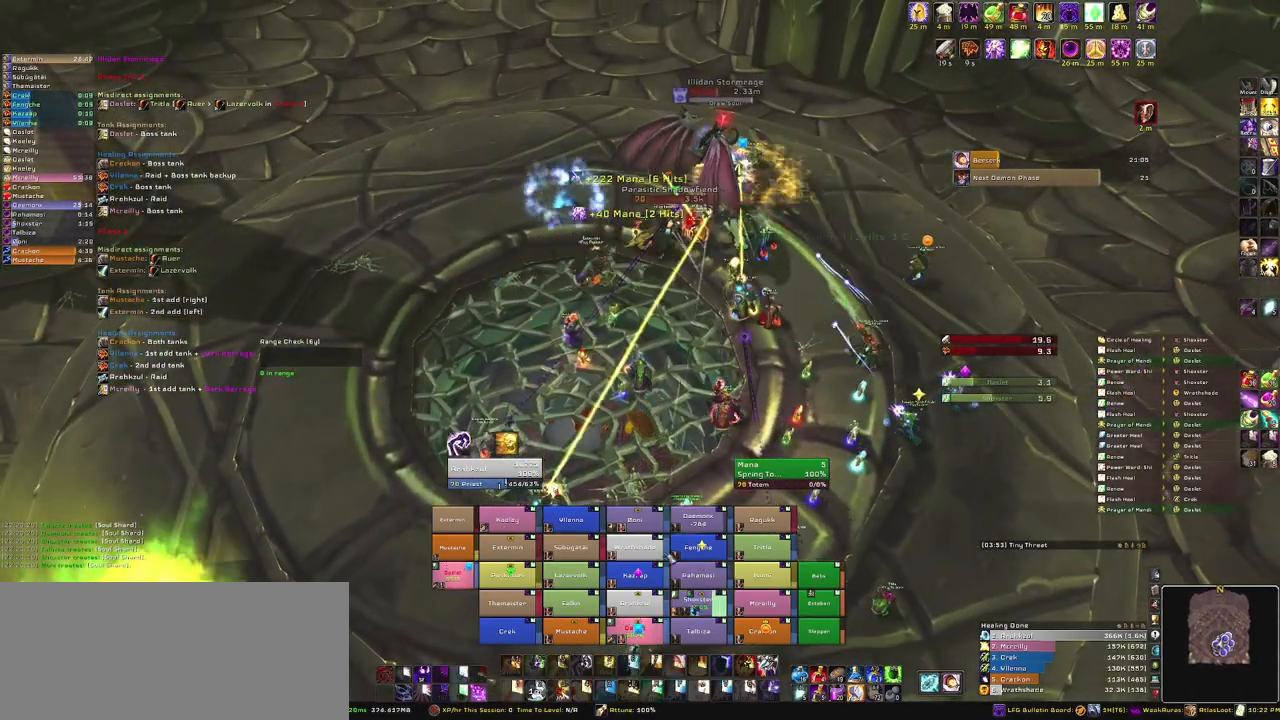
{"keys": [], "mouse": ["right"], "events": [[234, "mouse_right", "down"]]}
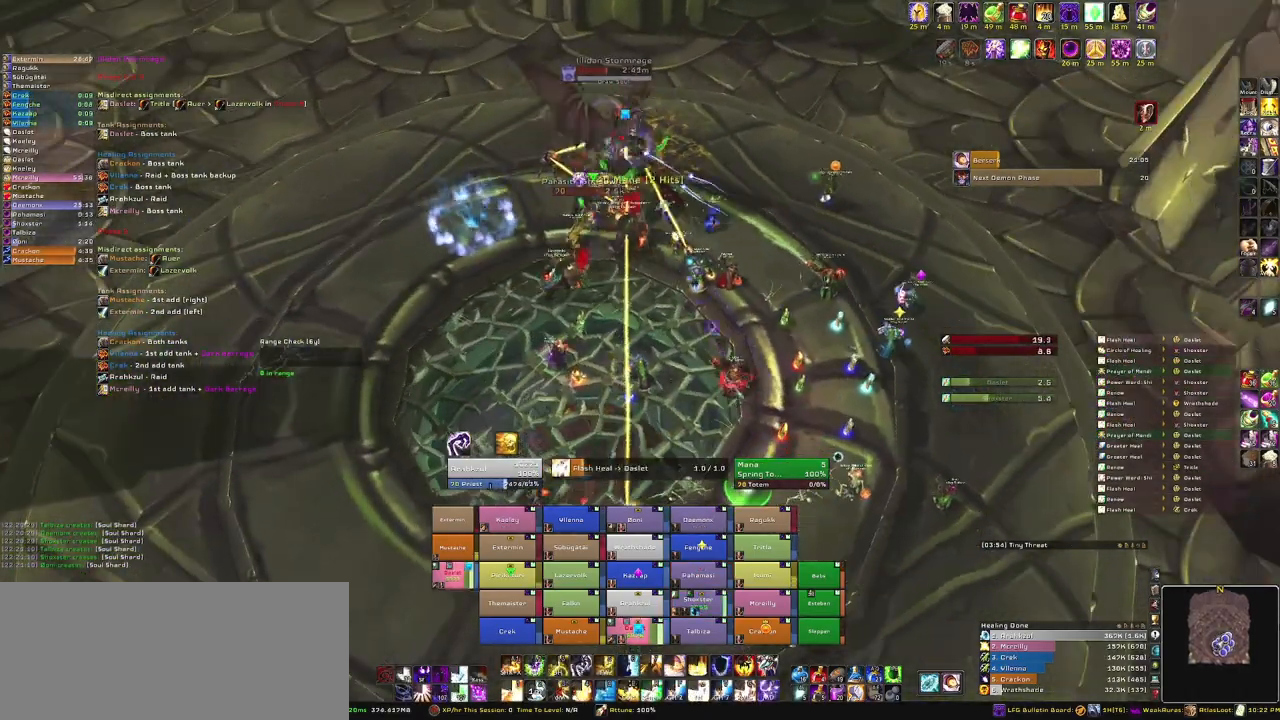
{"keys": [], "mouse": [], "events": [[100, "mouse_right", "up"]]}
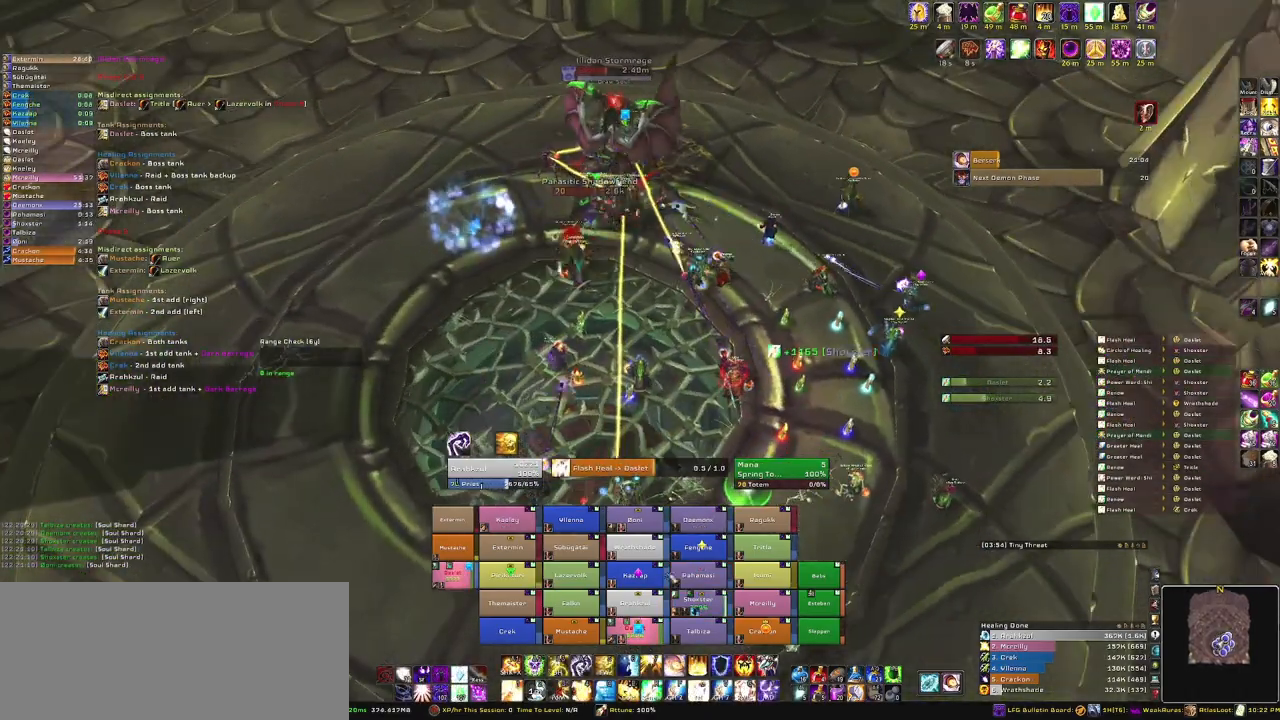
{"keys": [], "mouse": [], "events": []}
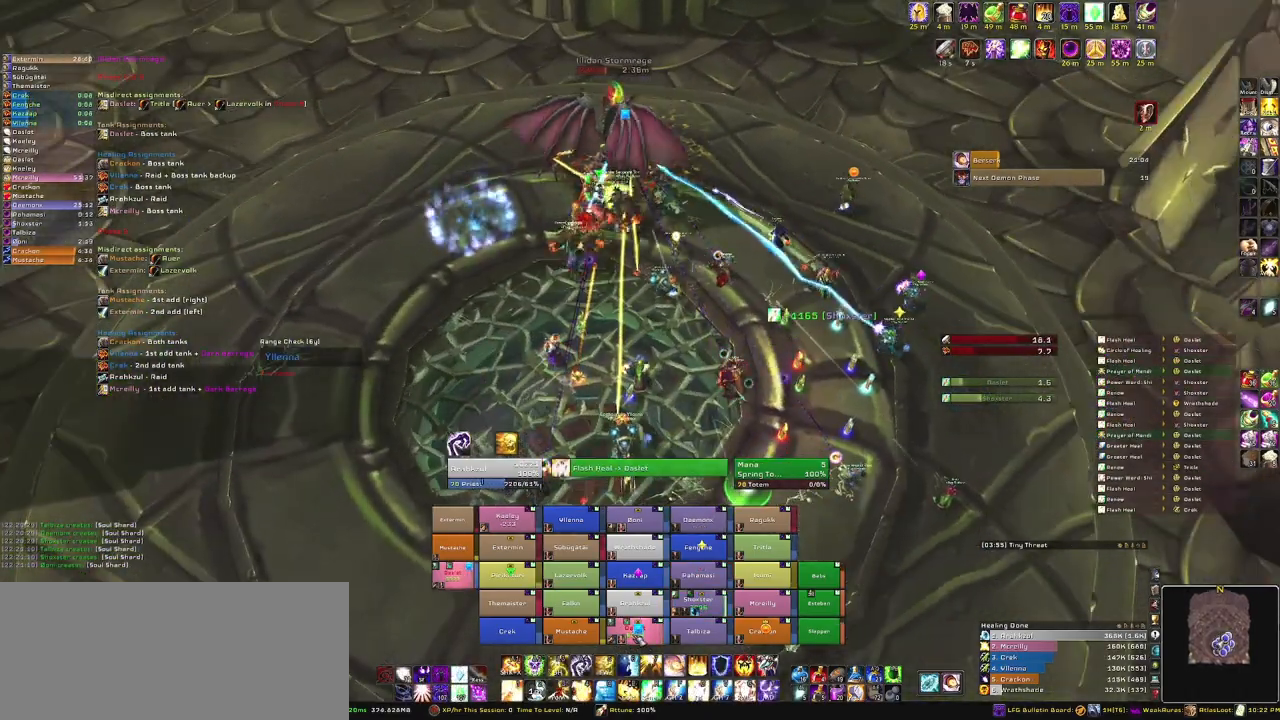
{"keys": [], "mouse": [], "events": [[167, "c", "down"], [300, "c", "up"]]}
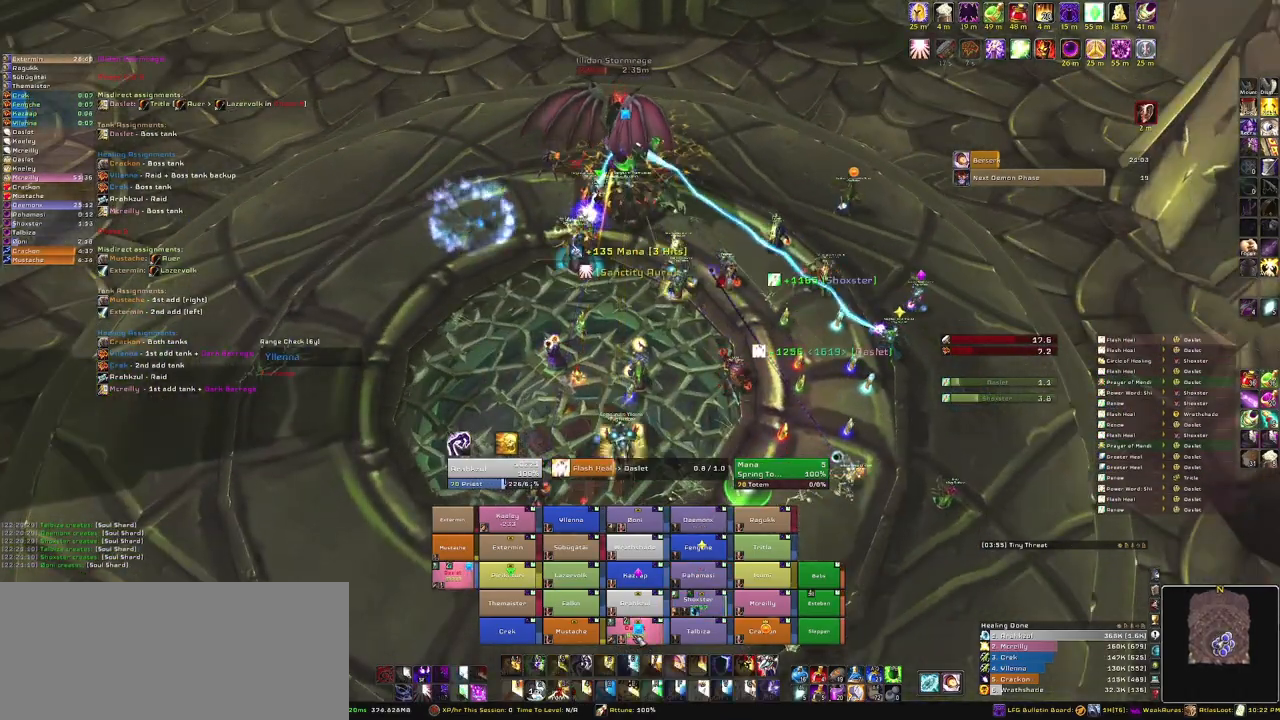
{"keys": [], "mouse": [], "events": []}
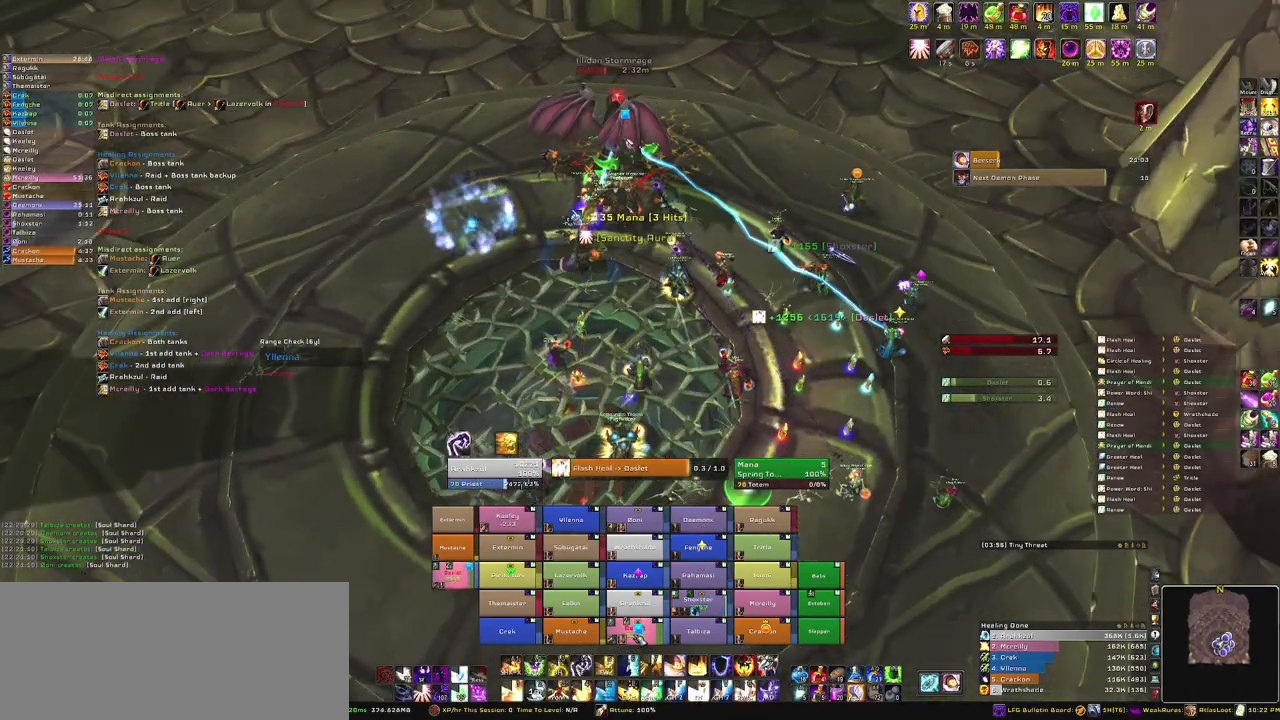
{"keys": [], "mouse": [], "events": []}
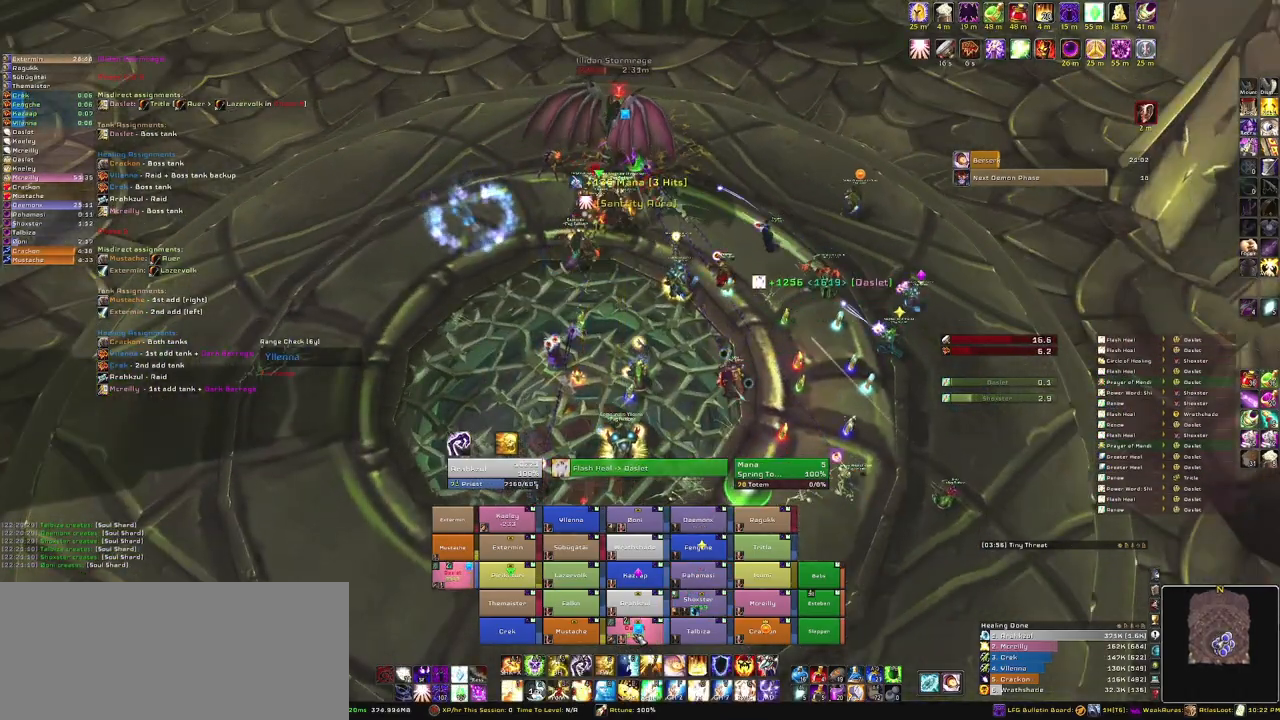
{"keys": ["r"], "mouse": [], "events": [[401, "r", "down"]]}
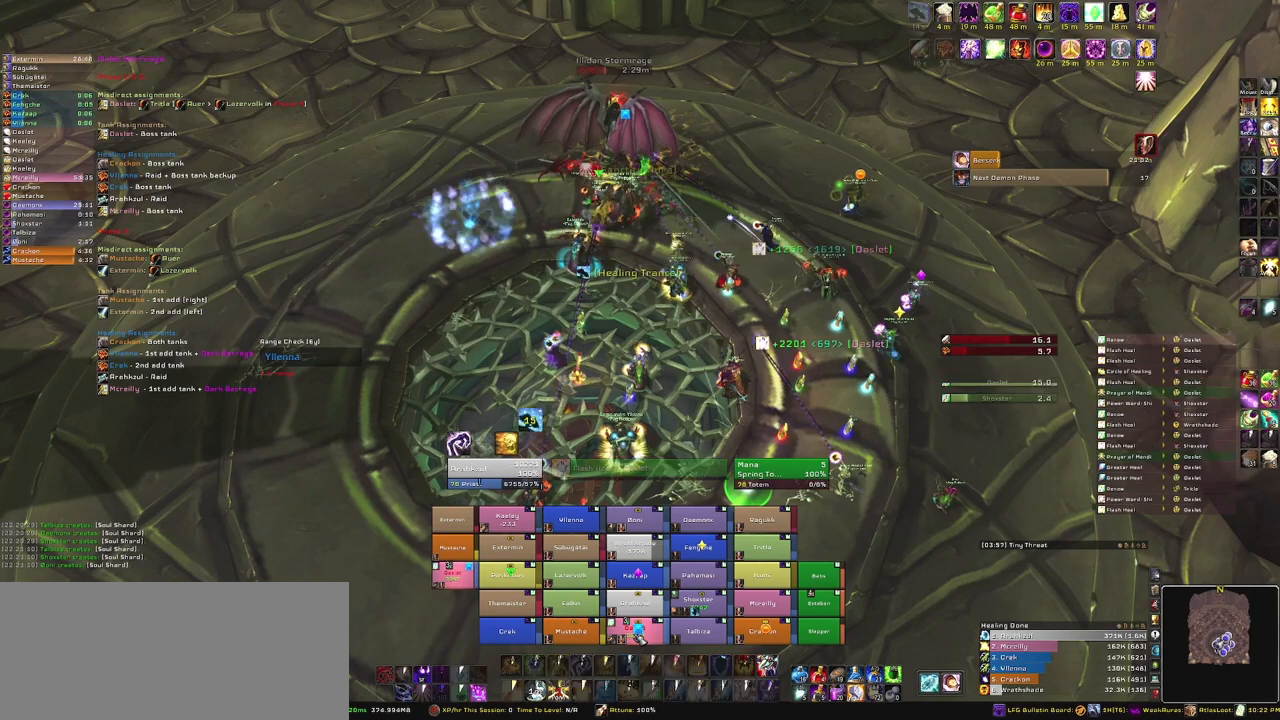
{"keys": [], "mouse": ["right"], "events": [[33, "r", "up"], [367, "mouse_right", "down"]]}
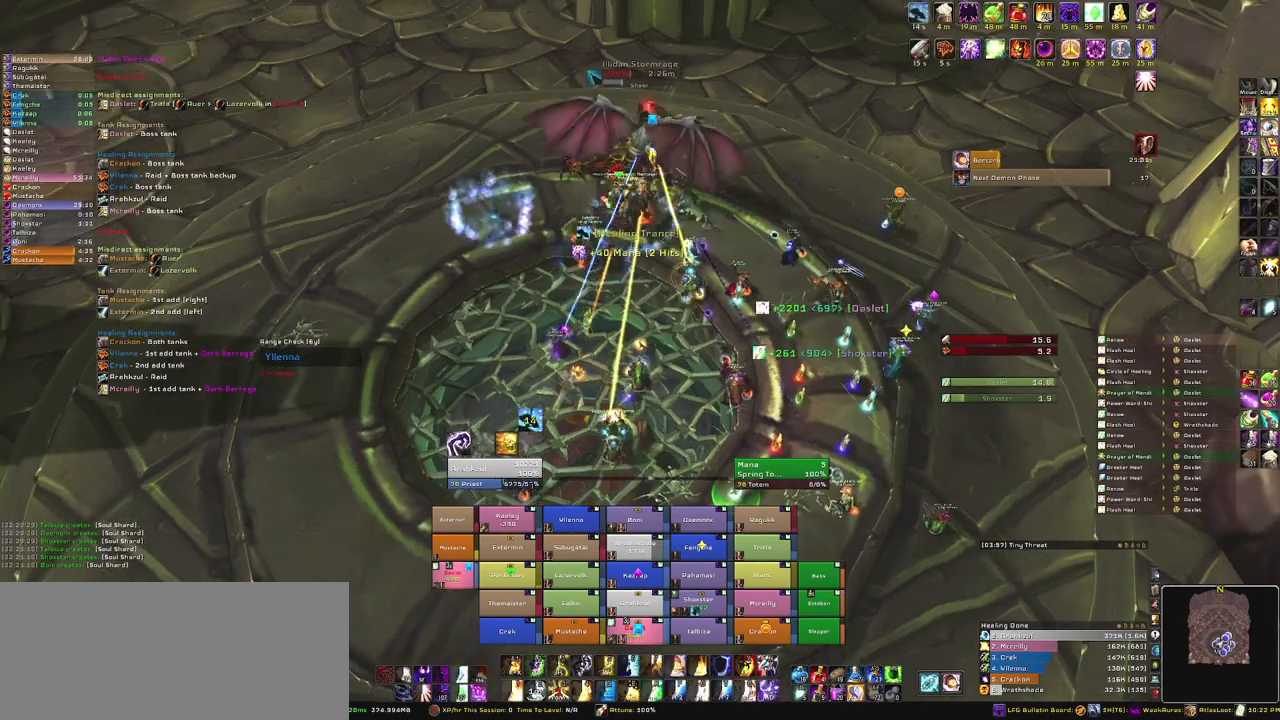
{"keys": [], "mouse": [], "events": [[67, "mouse_right", "up"], [67, "w", "down"], [467, "w", "up"]]}
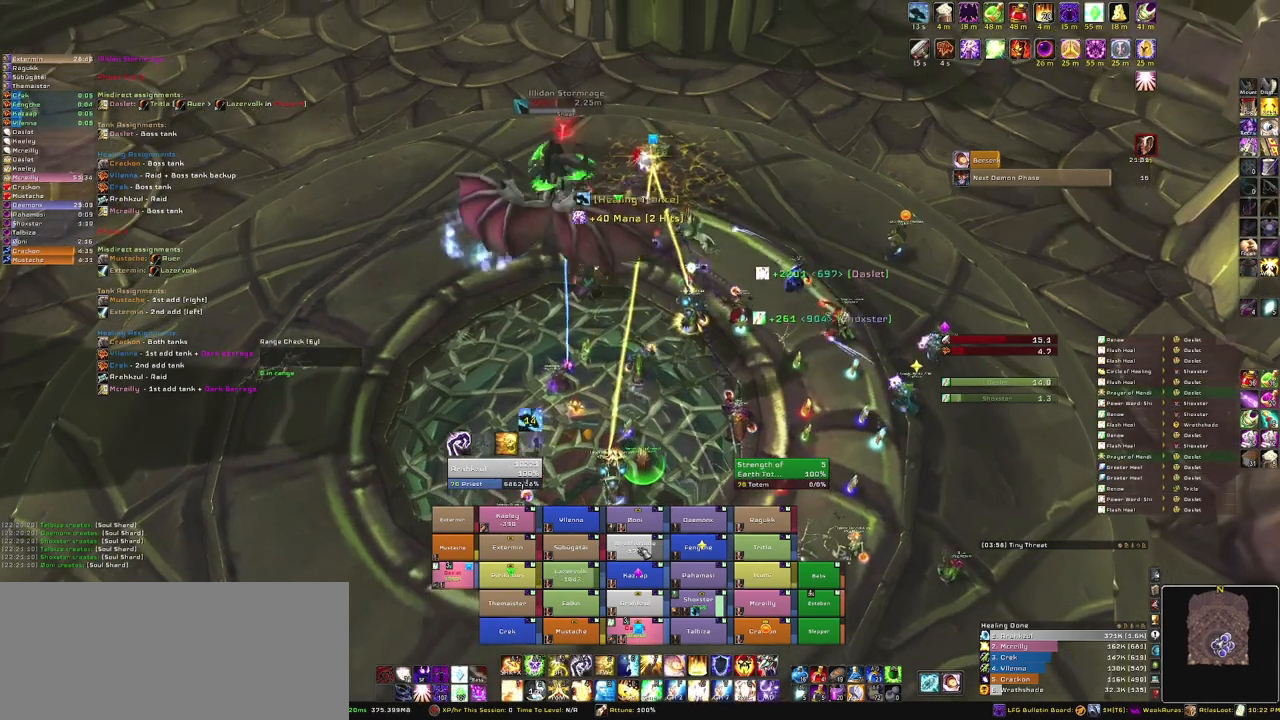
{"keys": [], "mouse": ["right"], "events": [[133, "c", "down"], [334, "c", "up"], [400, "mouse_right", "down"]]}
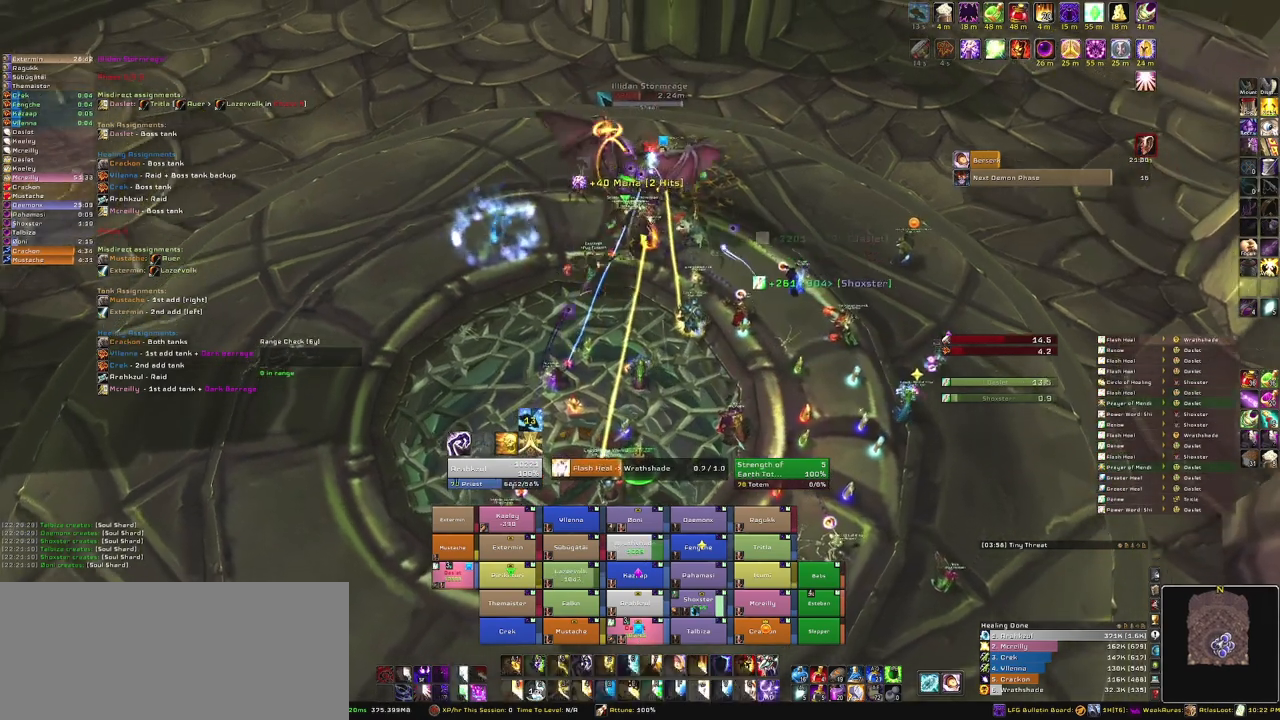
{"keys": [], "mouse": [], "events": [[134, "tab", "down"], [234, "tab", "up"], [334, "mouse_right", "up"]]}
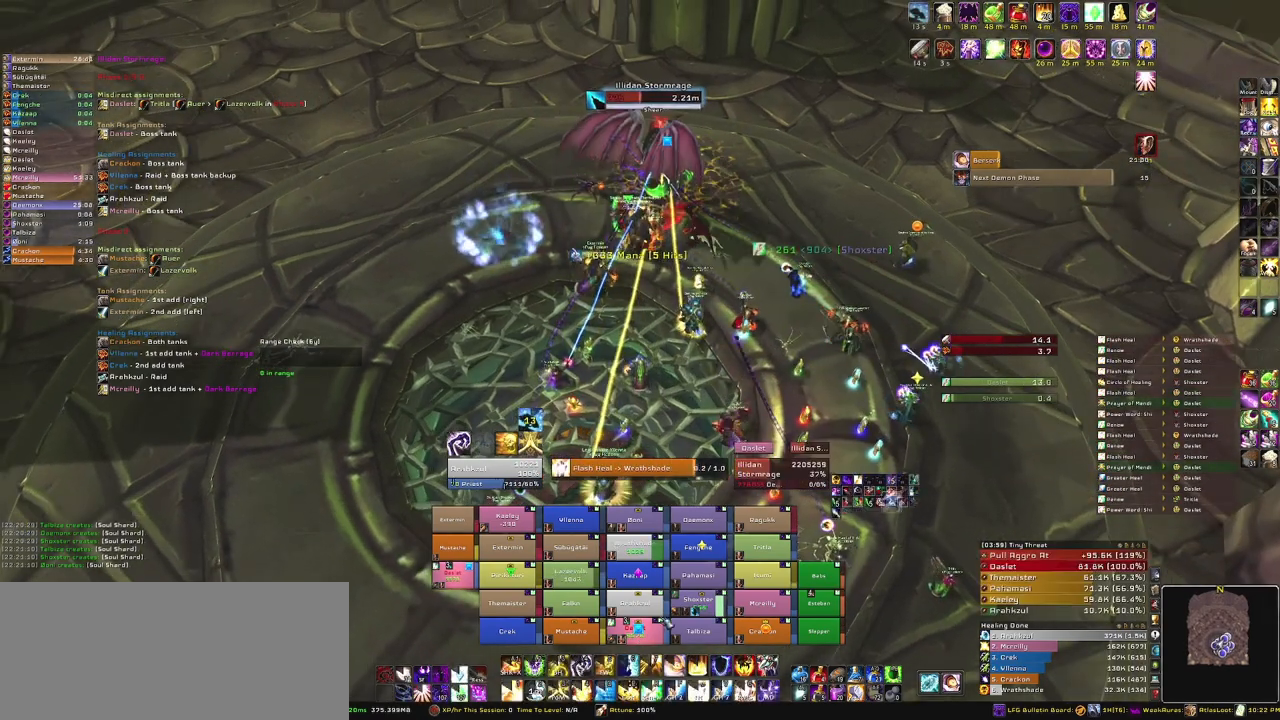
{"keys": [], "mouse": [], "events": []}
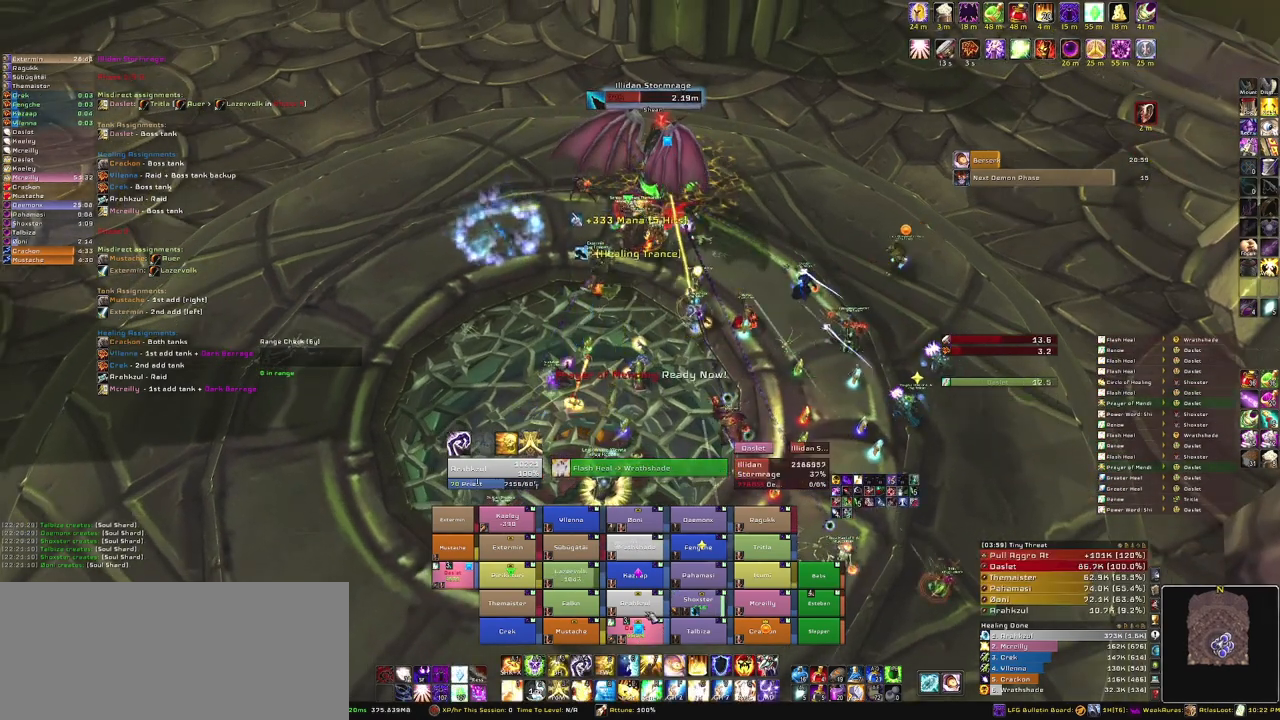
{"keys": ["c"], "mouse": [], "events": [[501, "c", "down"]]}
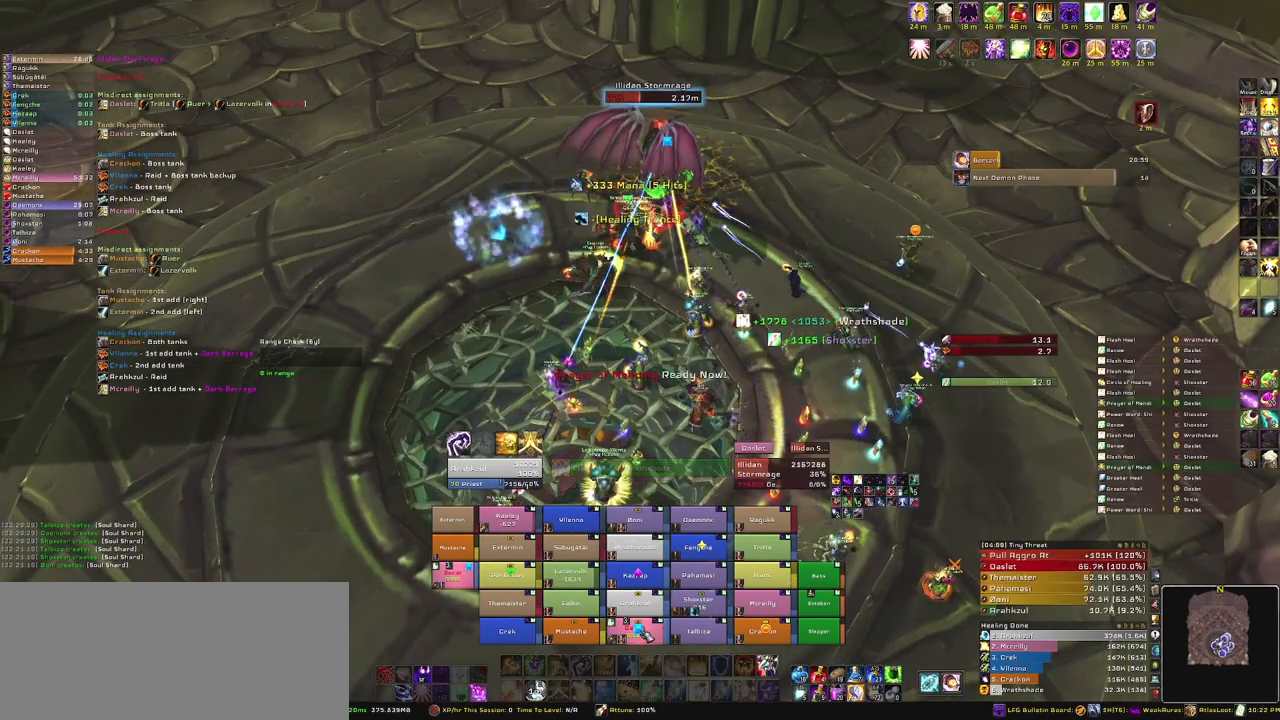
{"keys": [], "mouse": [], "events": [[133, "c", "up"]]}
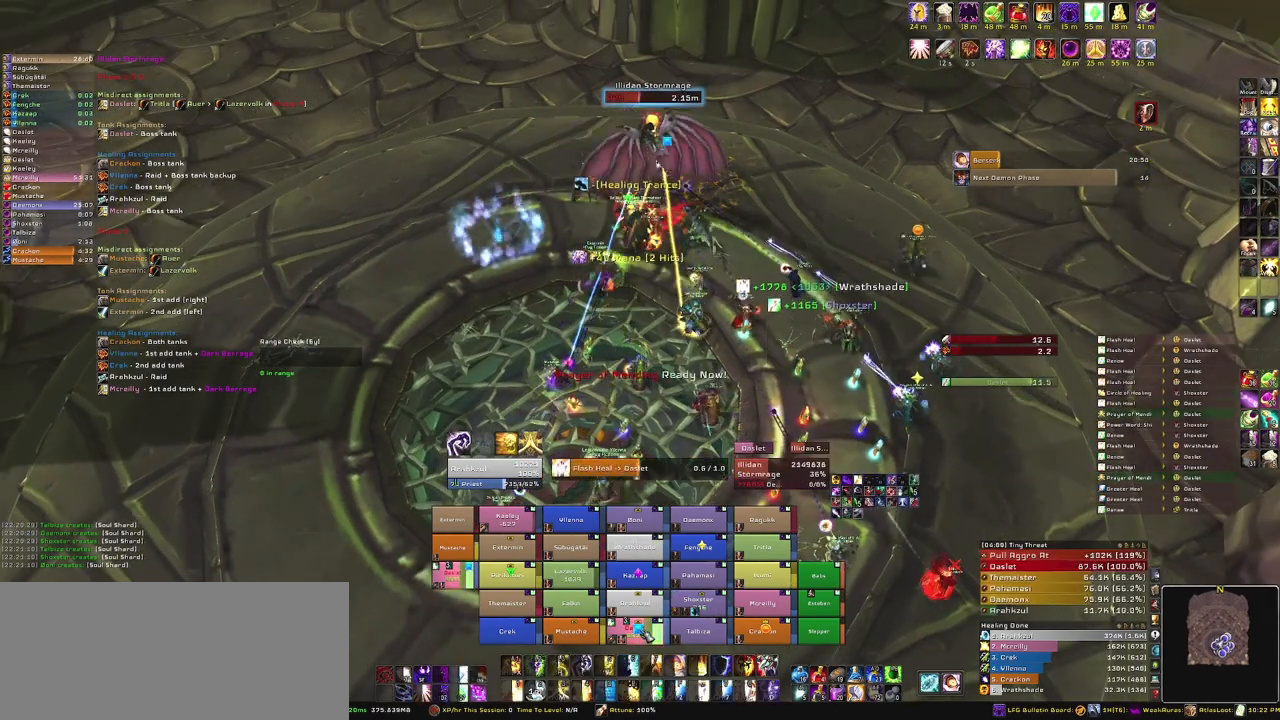
{"keys": [], "mouse": [], "events": []}
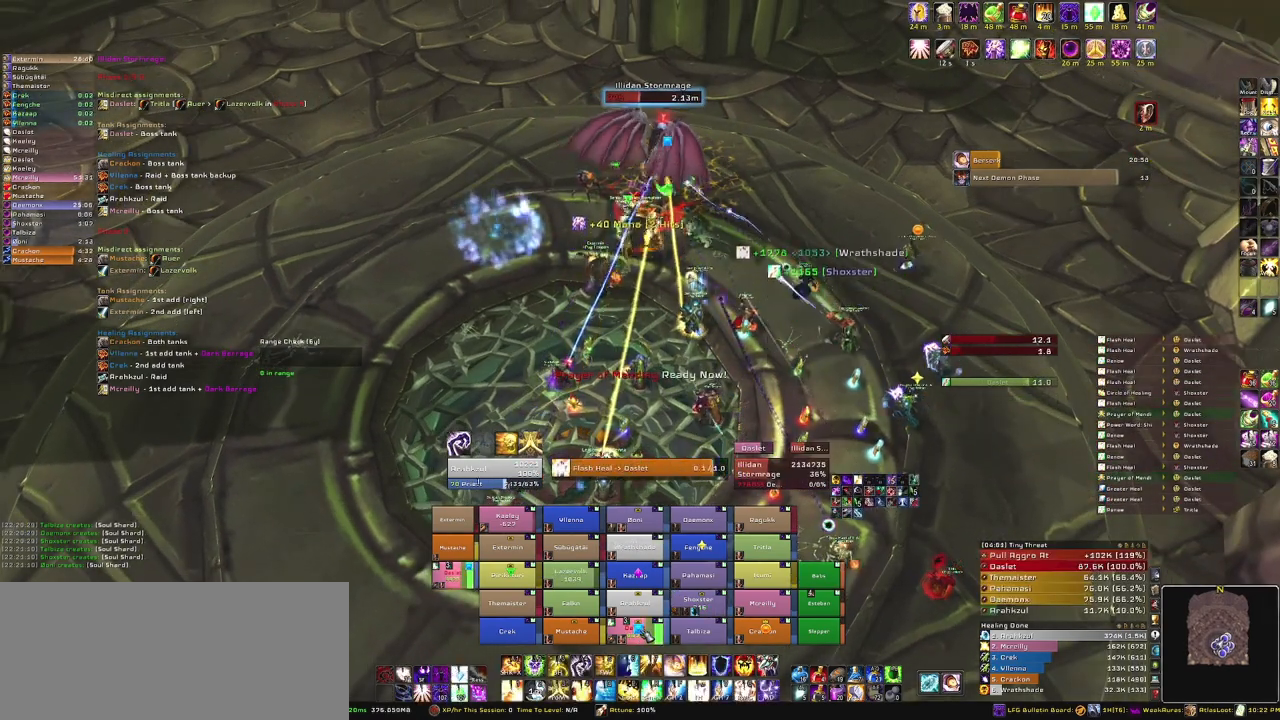
{"keys": [], "mouse": [], "events": []}